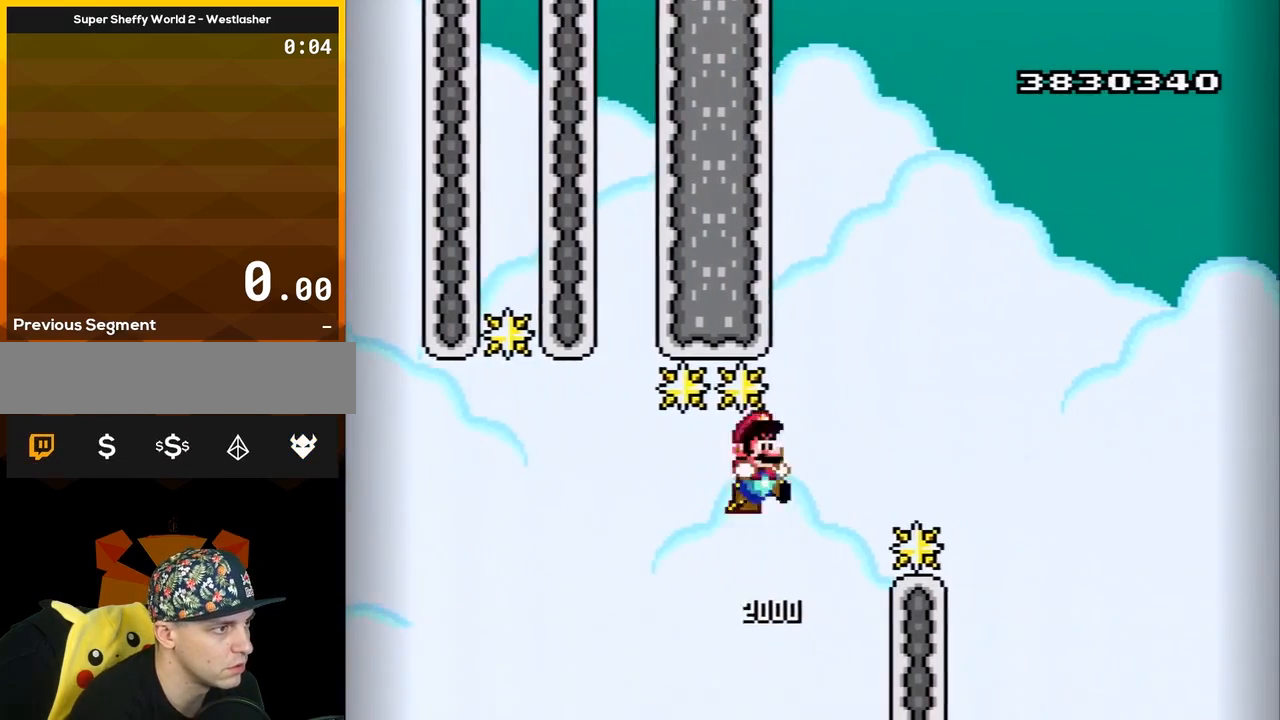
Gameplay with a controller (Nintendo layout); each line is a JSON object with the inputs held at the frame after it. "events" lists button and stick changes between this image and that frame as [ms after this image, input, new state], when the widget could be followed in between. Not read: L3 R3.
{"buttons": ["Y"], "events": [[233, "DPAD_RIGHT", "up"], [333, "B", "up"]]}
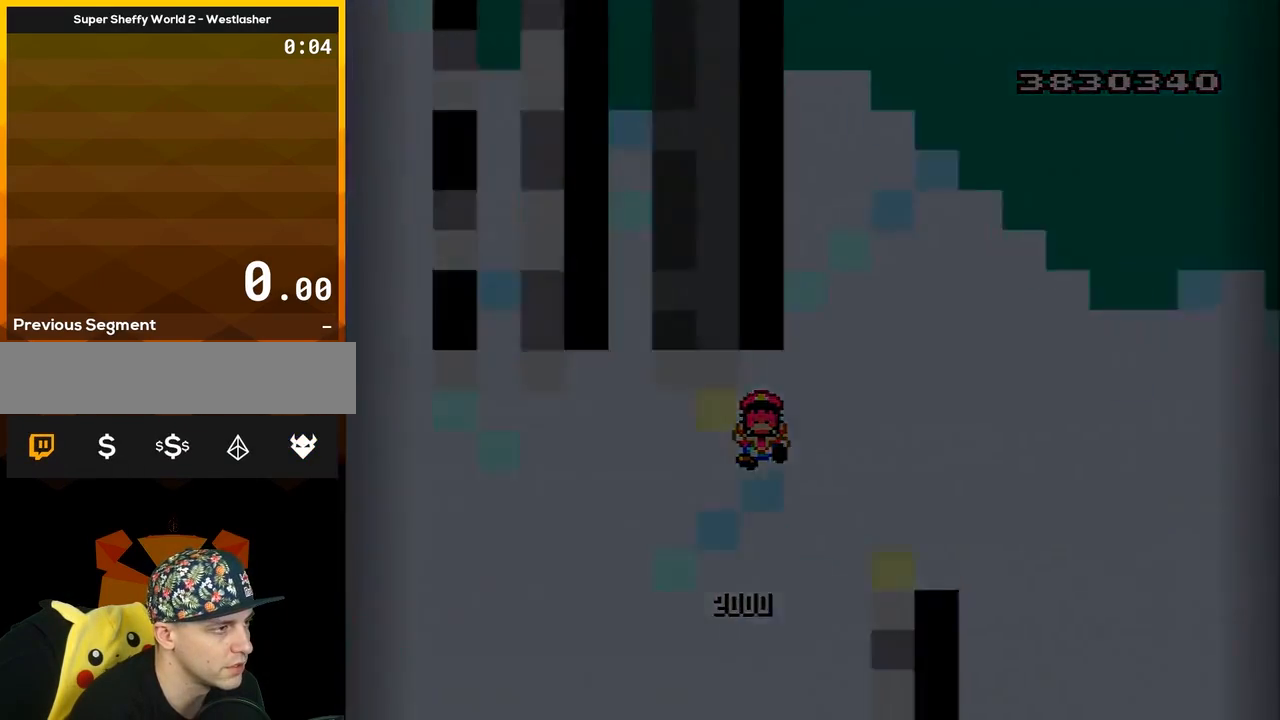
{"buttons": ["Y"], "events": []}
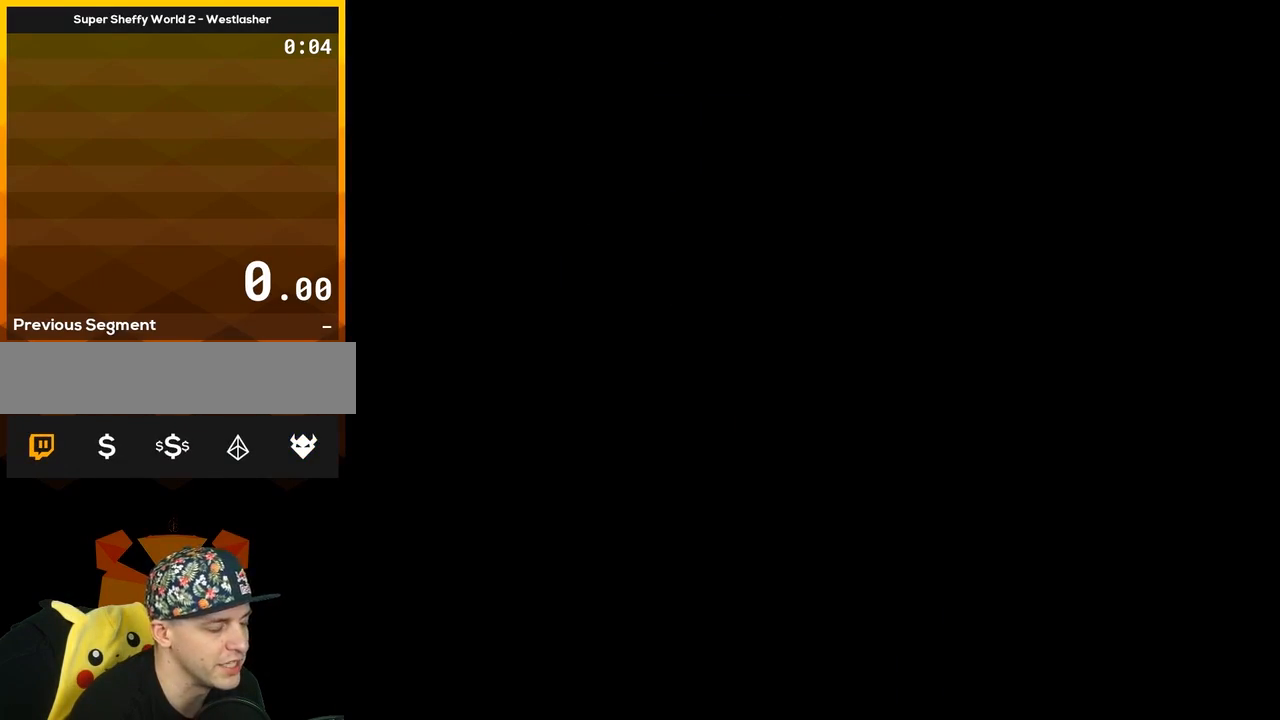
{"buttons": ["Y"], "events": []}
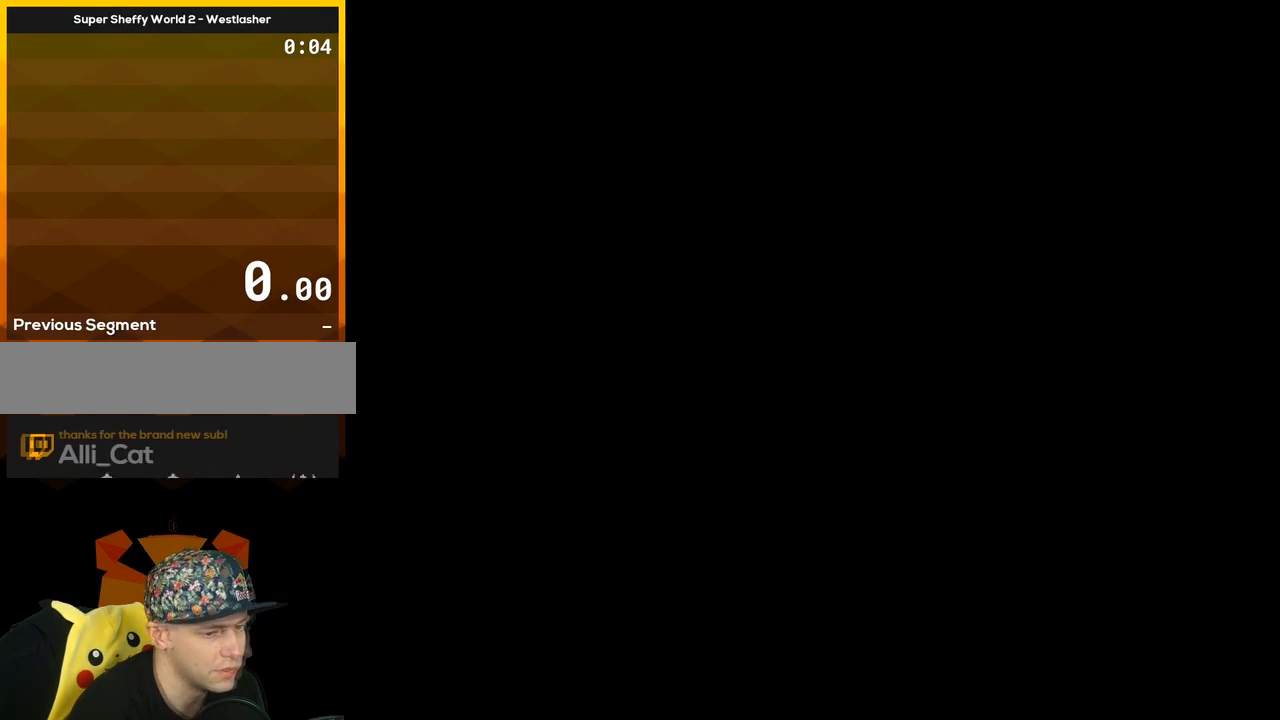
{"buttons": ["Y"], "events": []}
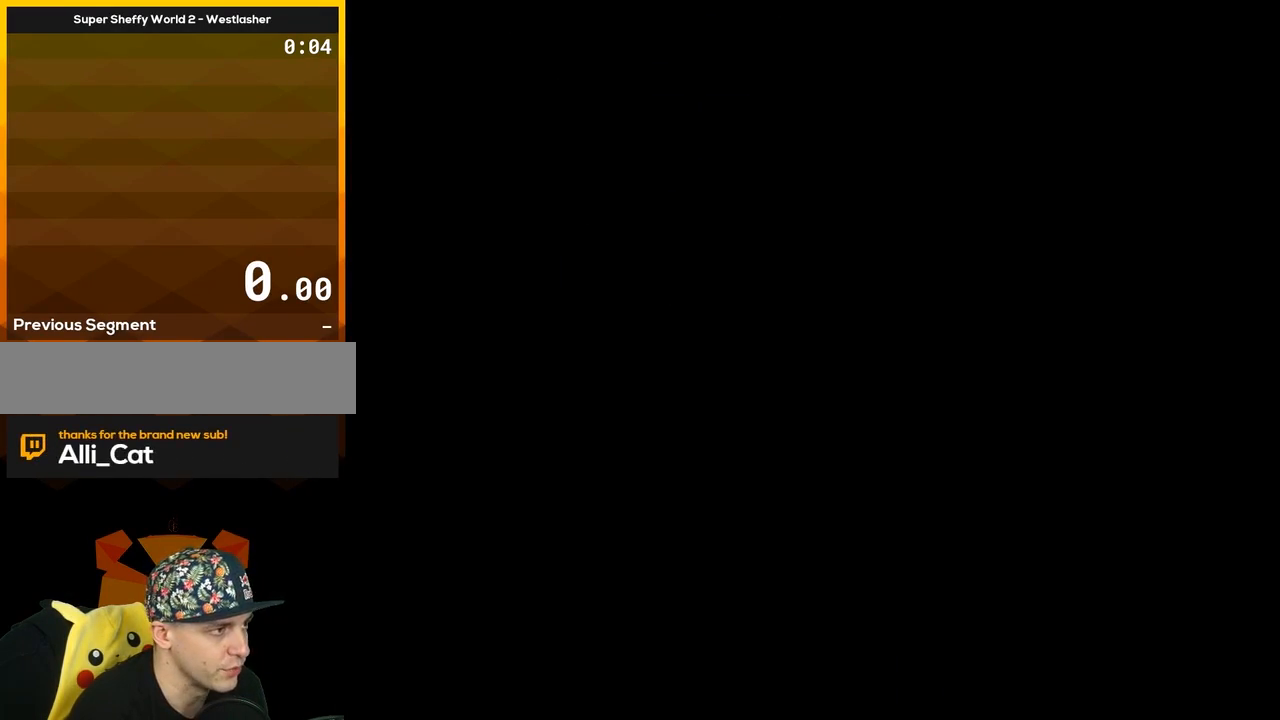
{"buttons": ["Y", "DPAD_RIGHT"], "events": [[300, "DPAD_RIGHT", "down"]]}
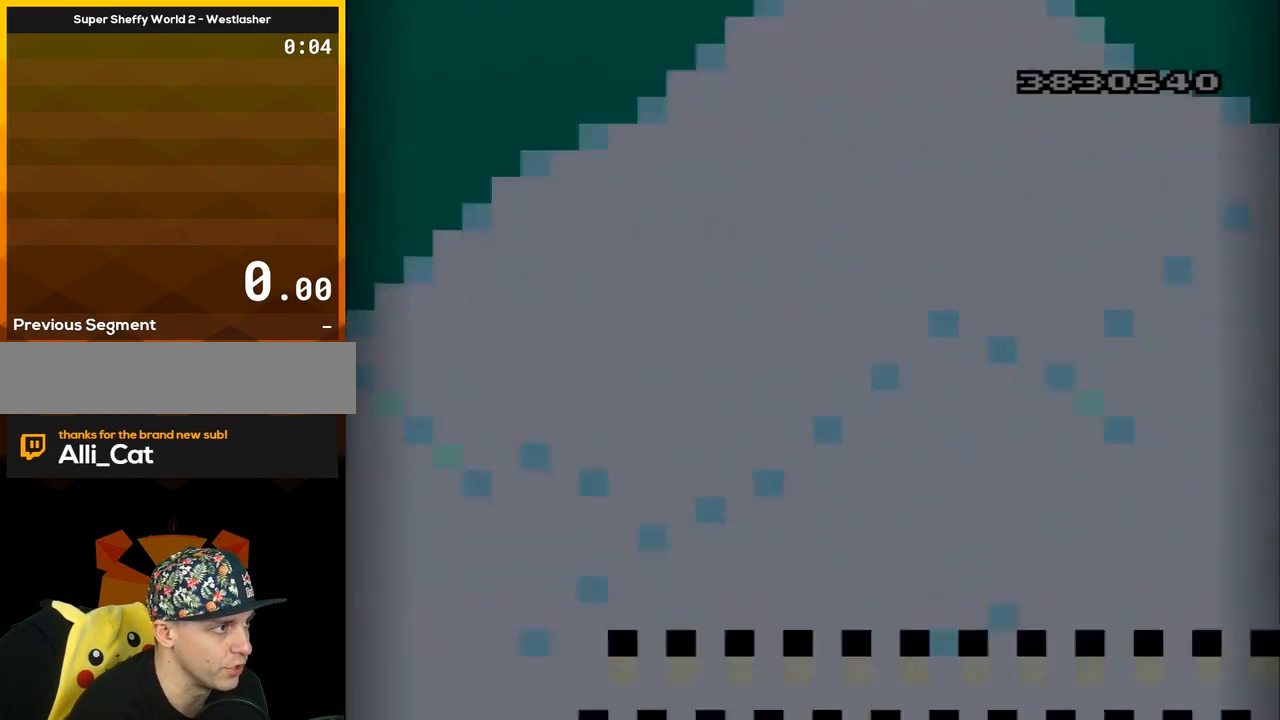
{"buttons": ["Y", "DPAD_RIGHT"], "events": []}
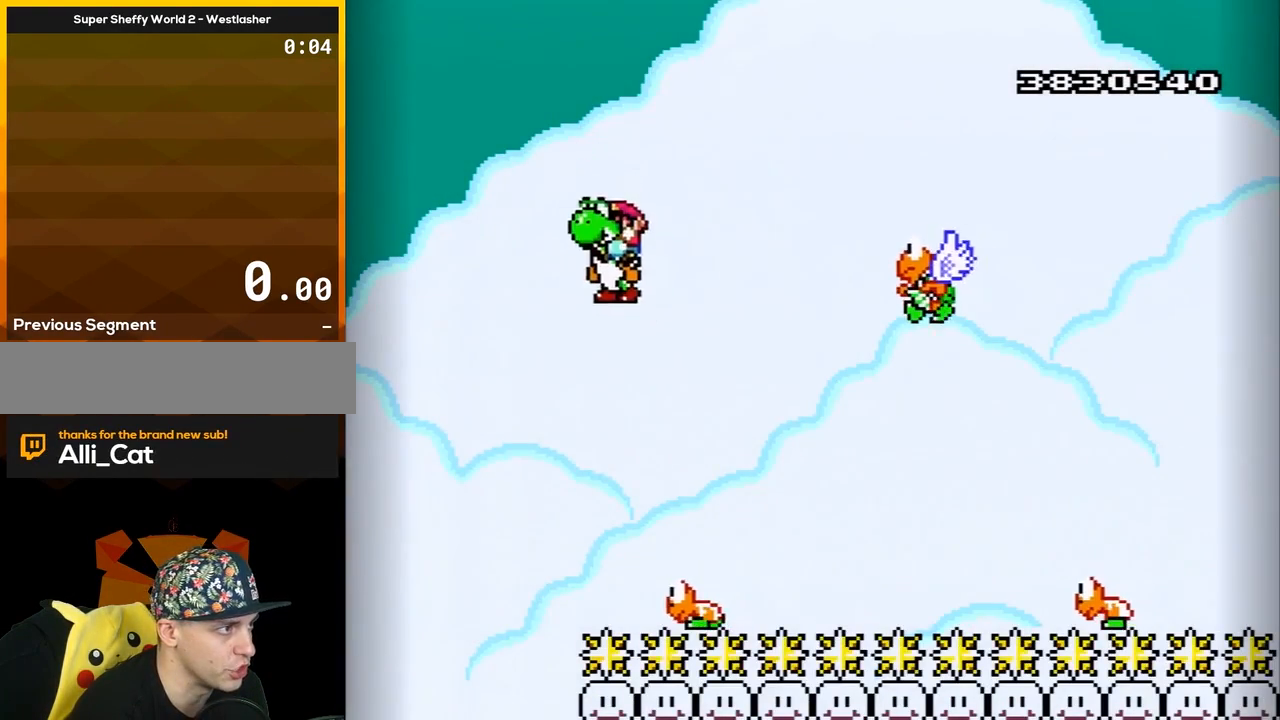
{"buttons": ["B", "Y", "DPAD_RIGHT"], "events": [[100, "B", "down"], [100, "DPAD_RIGHT", "up"], [167, "DPAD_LEFT", "down"], [300, "DPAD_LEFT", "up"], [367, "DPAD_RIGHT", "down"], [383, "Y", "up"], [483, "Y", "down"]]}
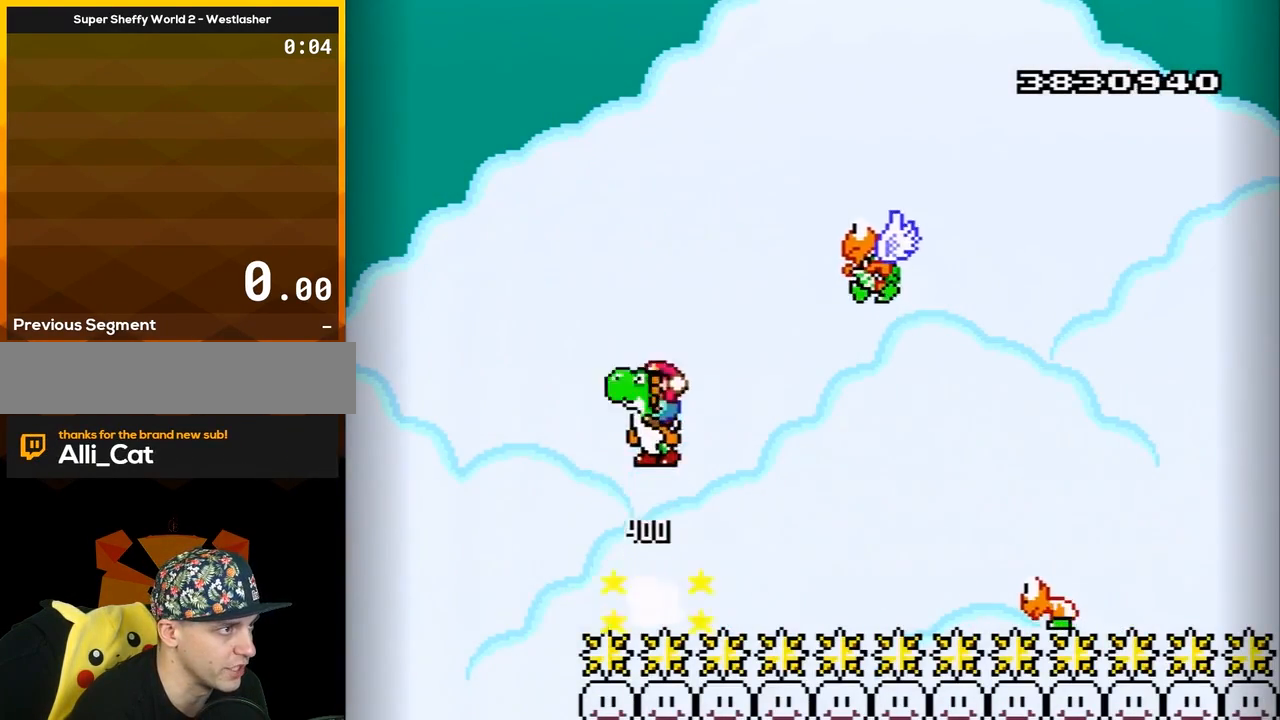
{"buttons": ["B", "Y"], "events": [[200, "DPAD_RIGHT", "up"], [333, "Y", "up"], [450, "Y", "down"]]}
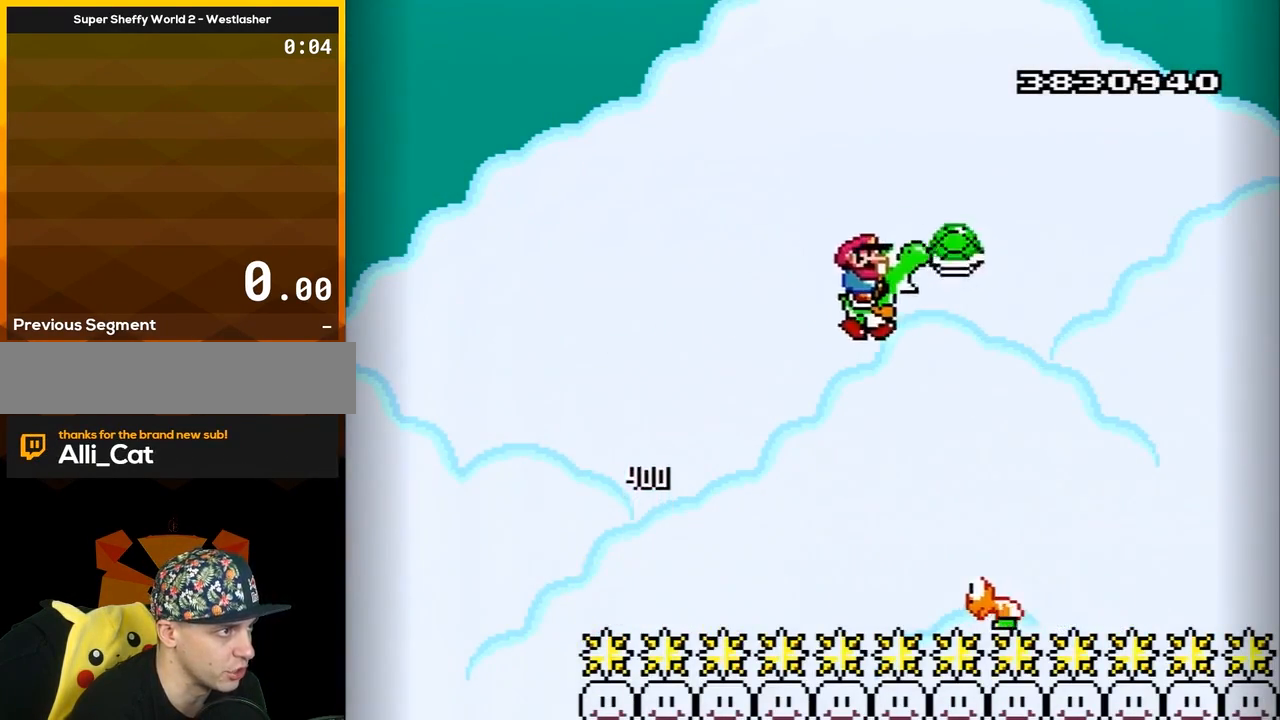
{"buttons": ["B", "Y", "DPAD_RIGHT"], "events": [[117, "DPAD_LEFT", "down"], [200, "DPAD_LEFT", "up"], [233, "DPAD_RIGHT", "down"]]}
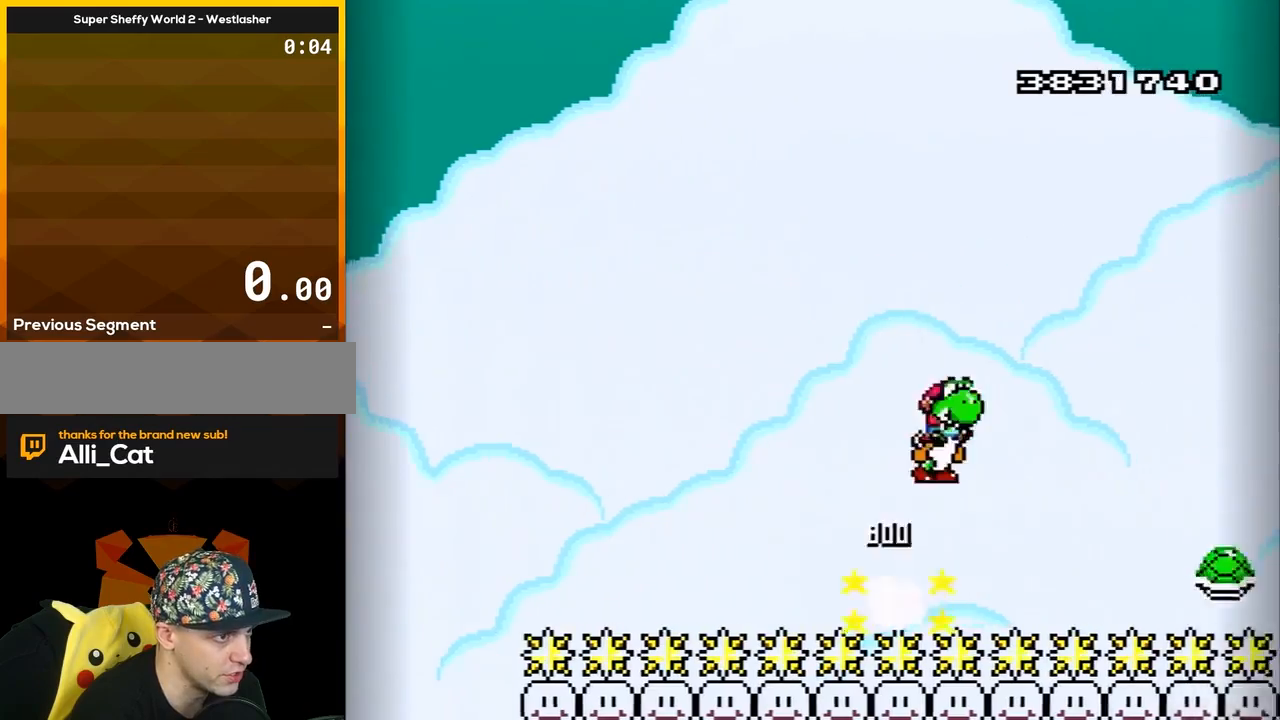
{"buttons": ["Y", "DPAD_LEFT"], "events": [[417, "B", "up"], [450, "DPAD_RIGHT", "up"], [483, "DPAD_LEFT", "down"]]}
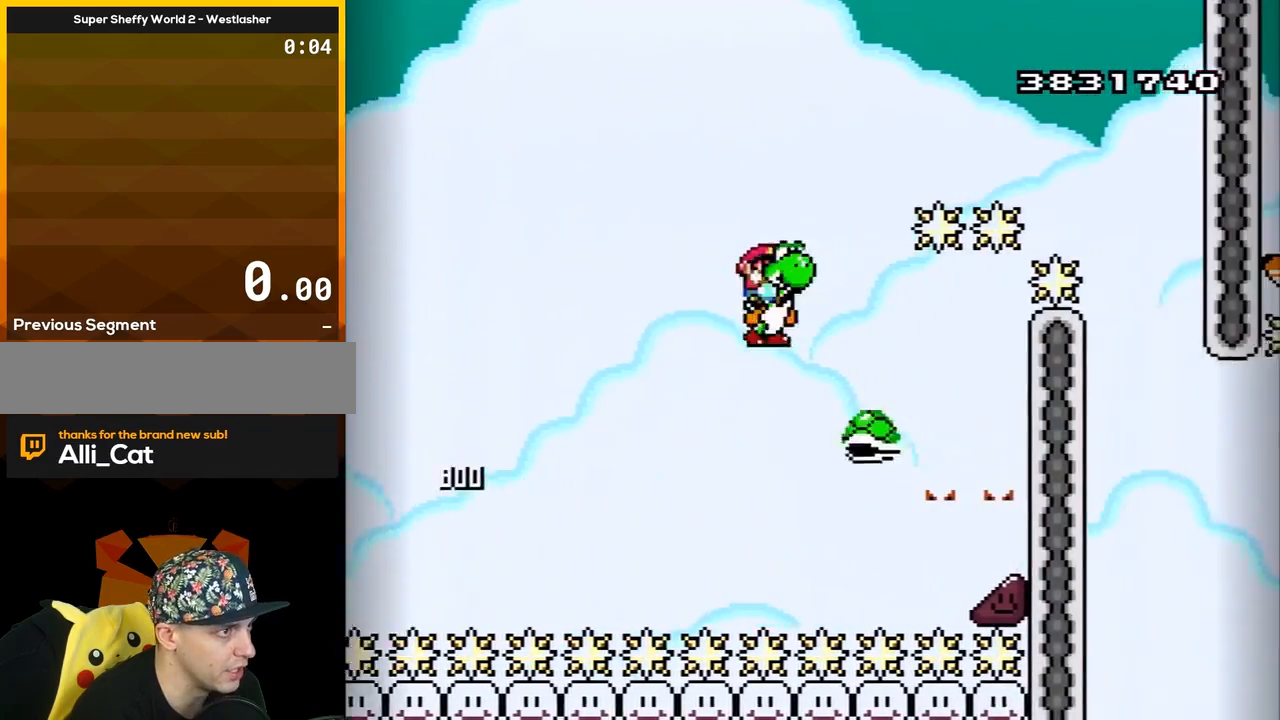
{"buttons": ["B", "Y", "DPAD_RIGHT"], "events": [[17, "B", "down"], [83, "DPAD_LEFT", "up"], [83, "DPAD_RIGHT", "down"]]}
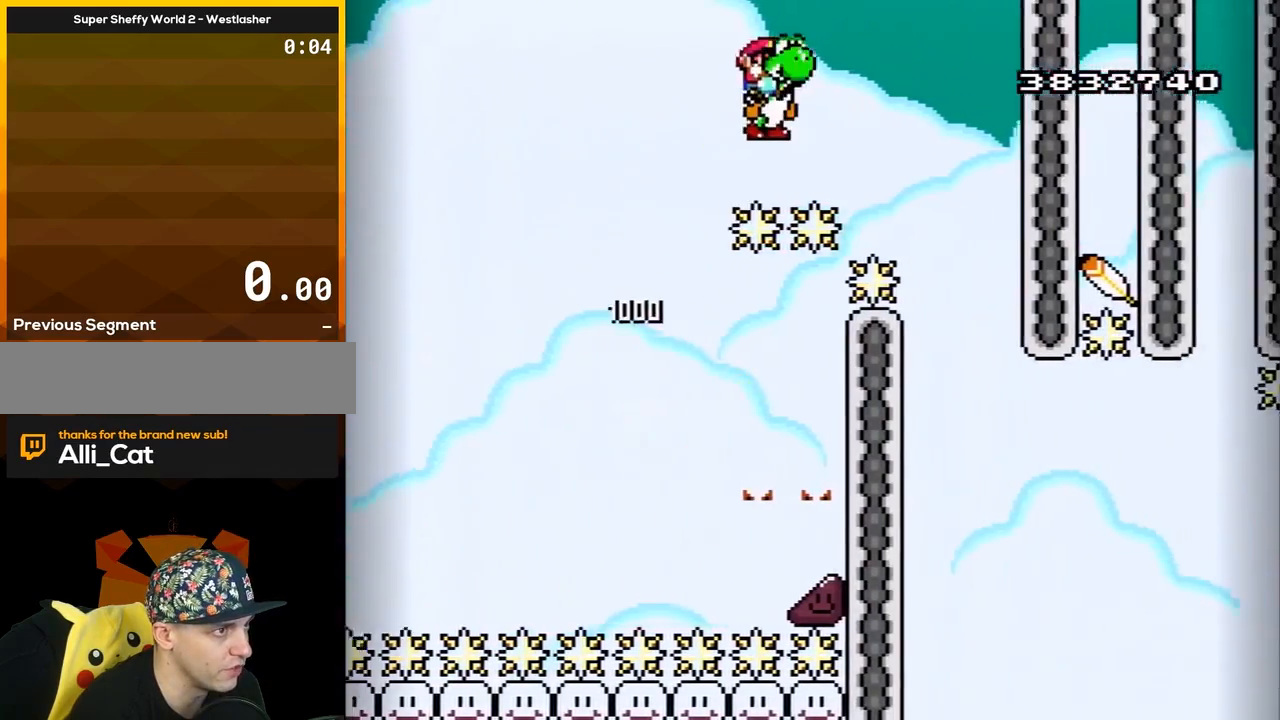
{"buttons": ["B", "Y", "DPAD_RIGHT"], "events": [[200, "Y", "up"], [333, "Y", "down"]]}
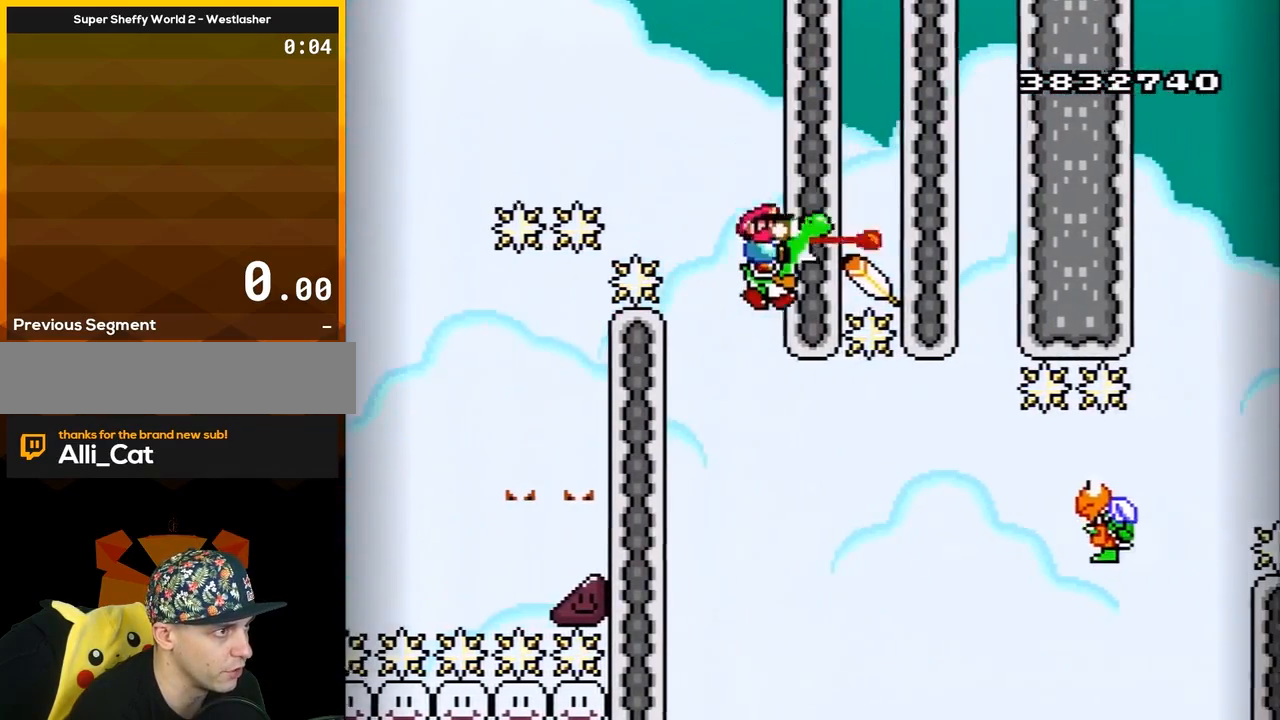
{"buttons": ["B", "Y", "DPAD_RIGHT"], "events": [[50, "DPAD_RIGHT", "up"], [233, "DPAD_RIGHT", "down"]]}
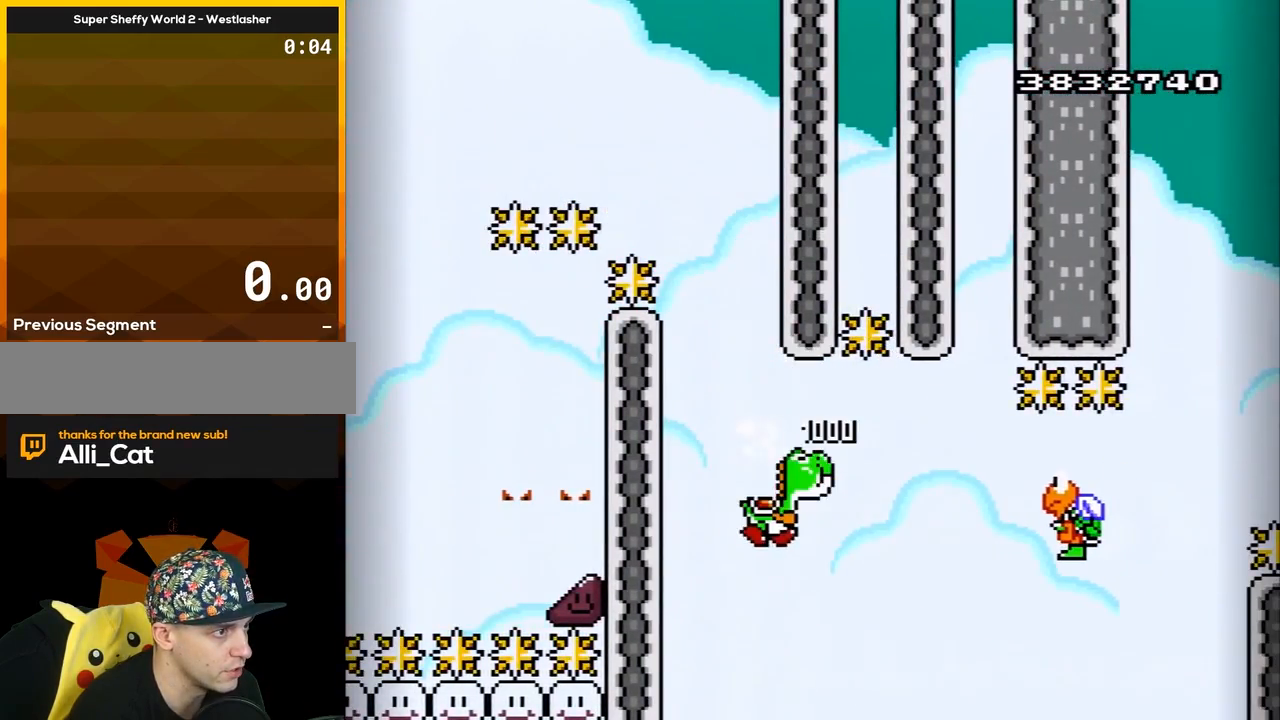
{"buttons": ["B", "Y"], "events": [[217, "Y", "up"], [317, "Y", "down"], [433, "DPAD_RIGHT", "up"]]}
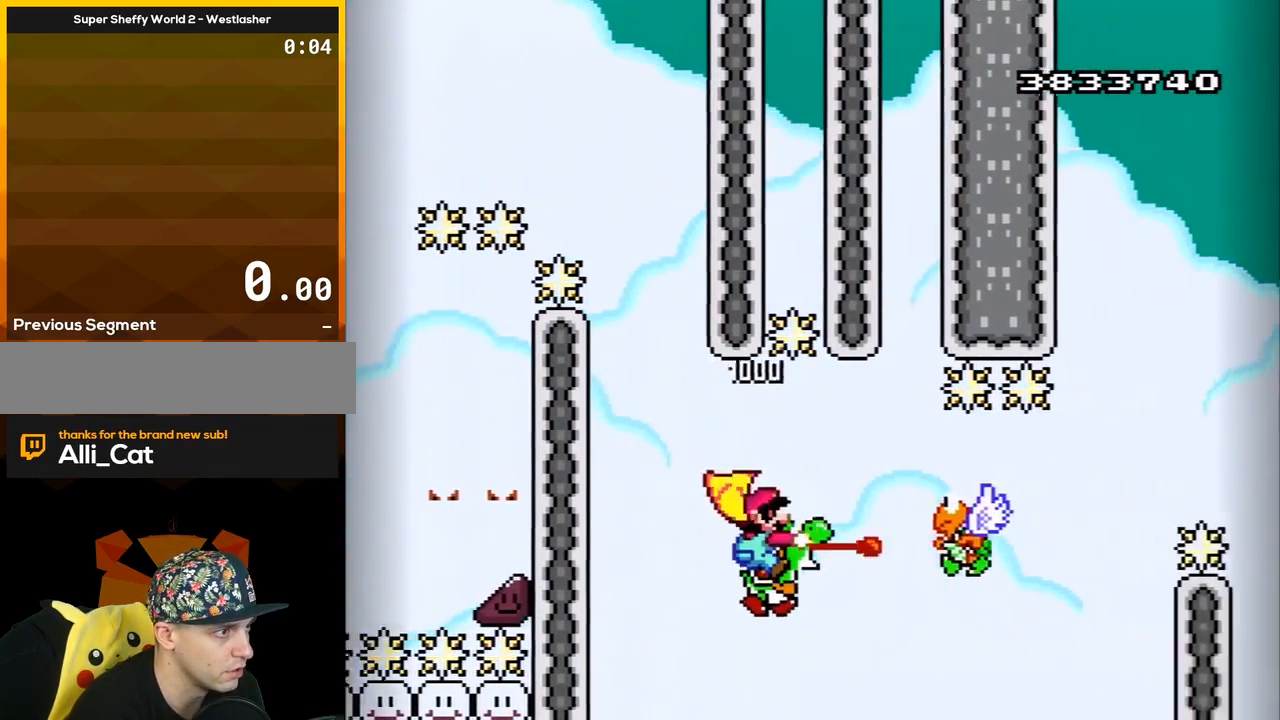
{"buttons": ["B", "Y"], "events": [[250, "Y", "up"], [417, "Y", "down"]]}
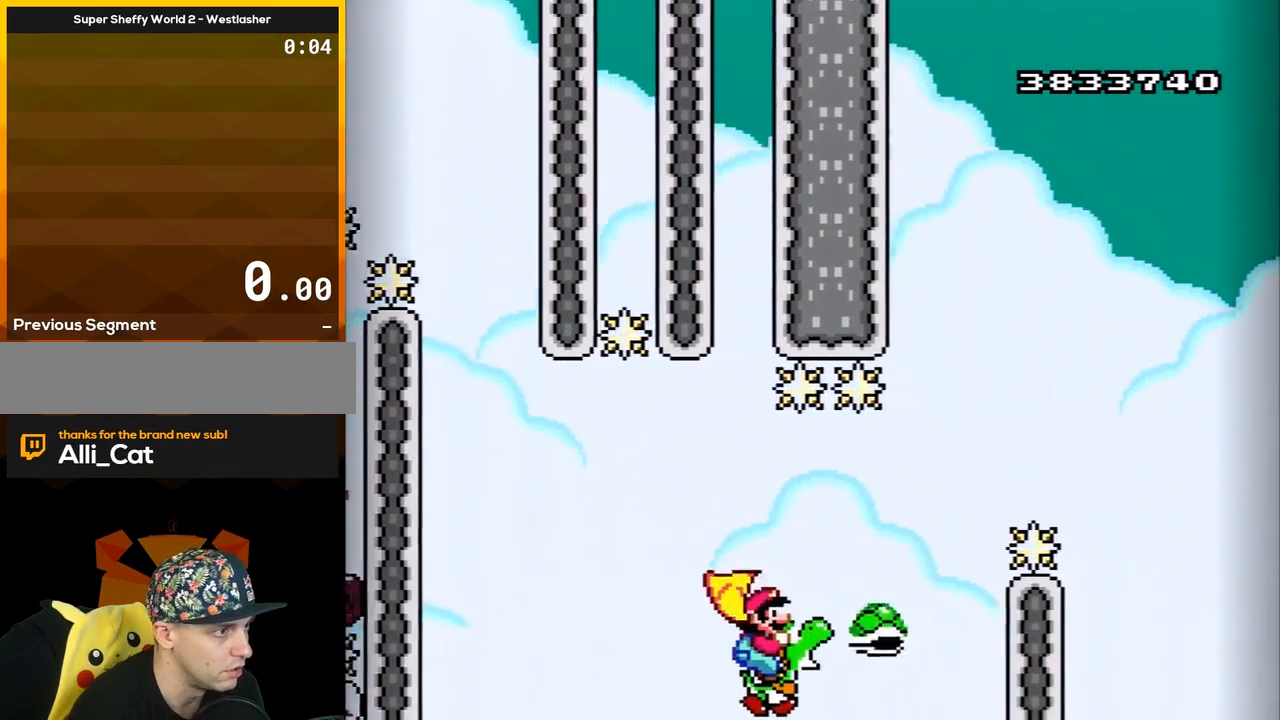
{"buttons": ["B", "Y", "DPAD_RIGHT"], "events": [[350, "DPAD_LEFT", "down"], [367, "DPAD_LEFT", "up"], [367, "DPAD_RIGHT", "down"]]}
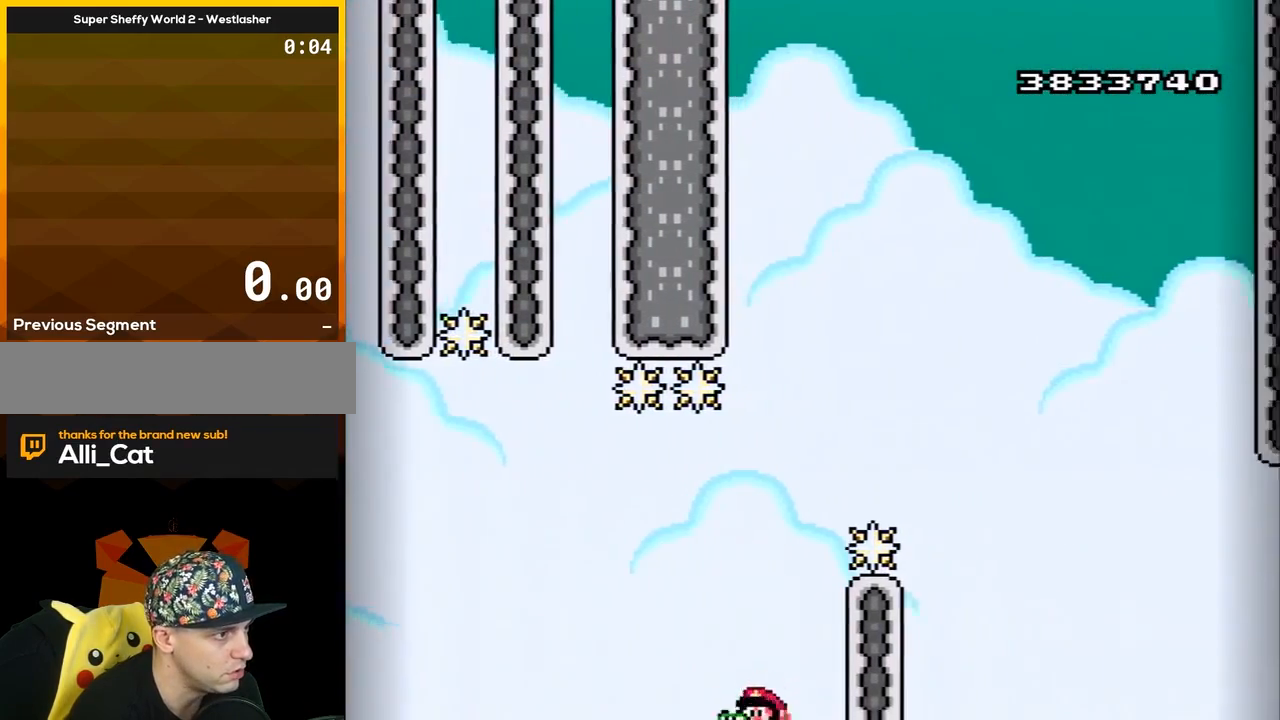
{"buttons": ["Y"], "events": [[67, "DPAD_RIGHT", "up"], [283, "B", "up"]]}
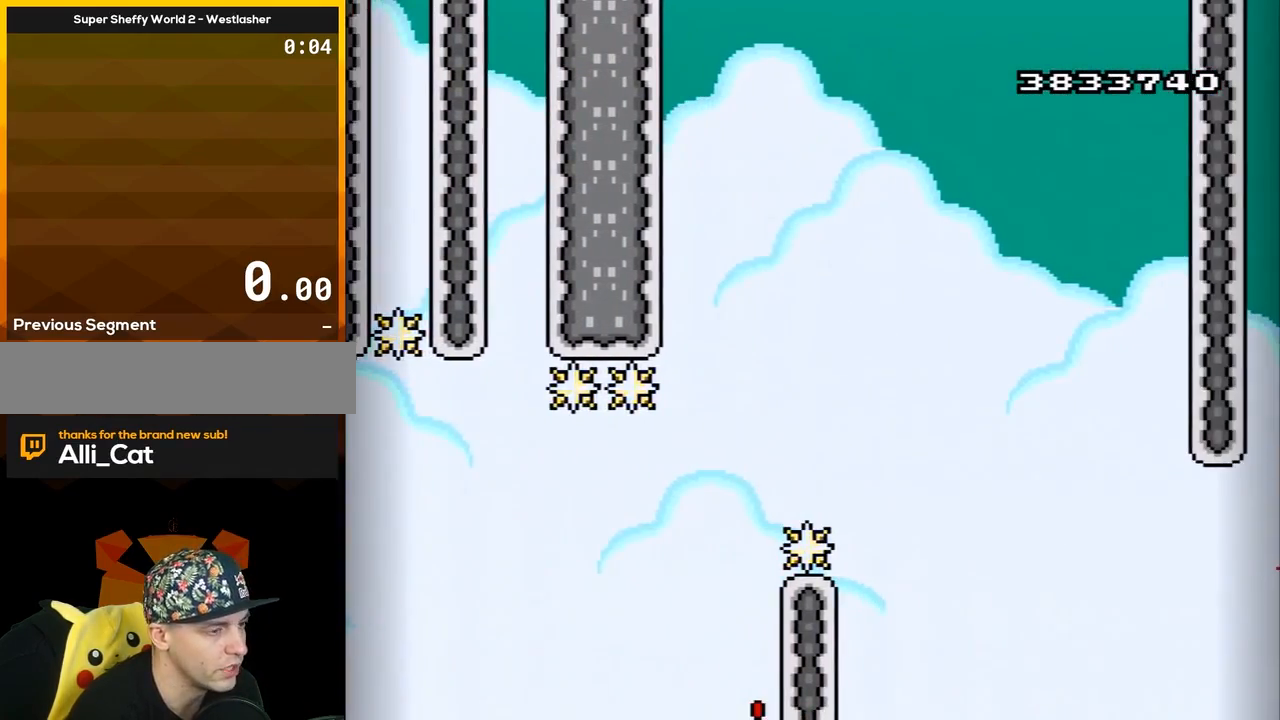
{"buttons": ["Y"], "events": [[217, "DPAD_RIGHT", "down"], [317, "DPAD_RIGHT", "up"]]}
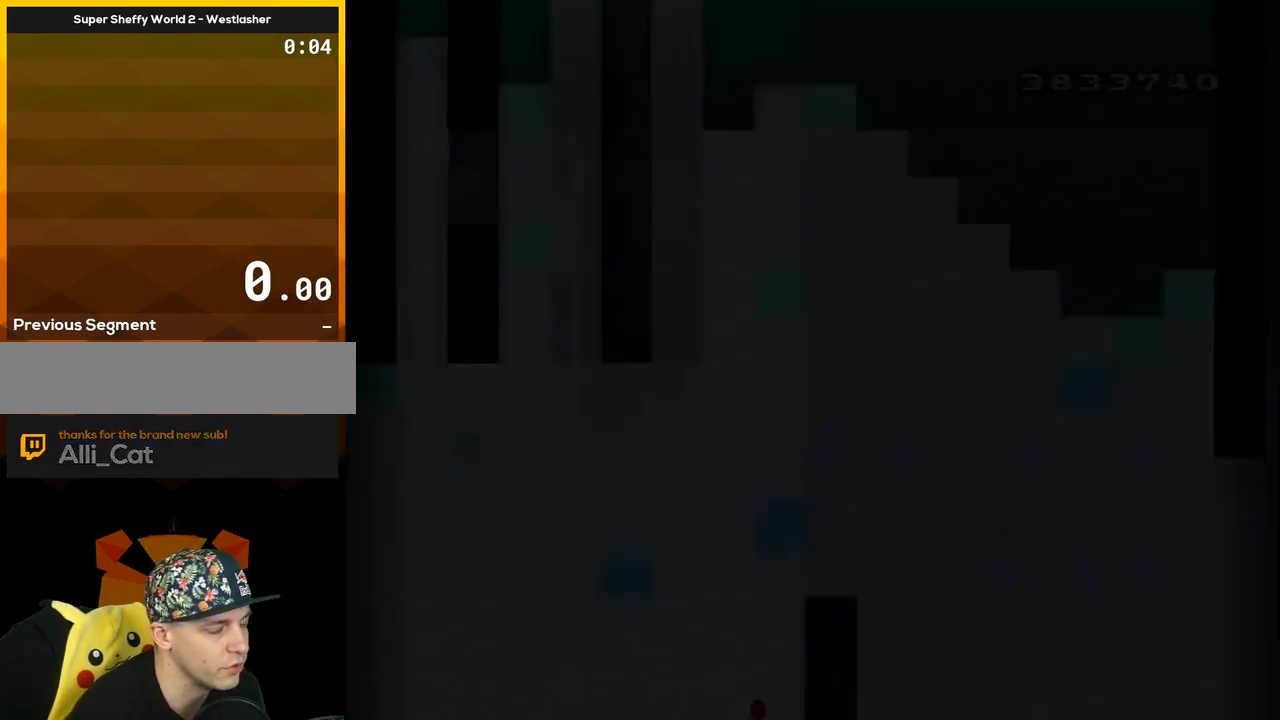
{"buttons": ["Y"], "events": []}
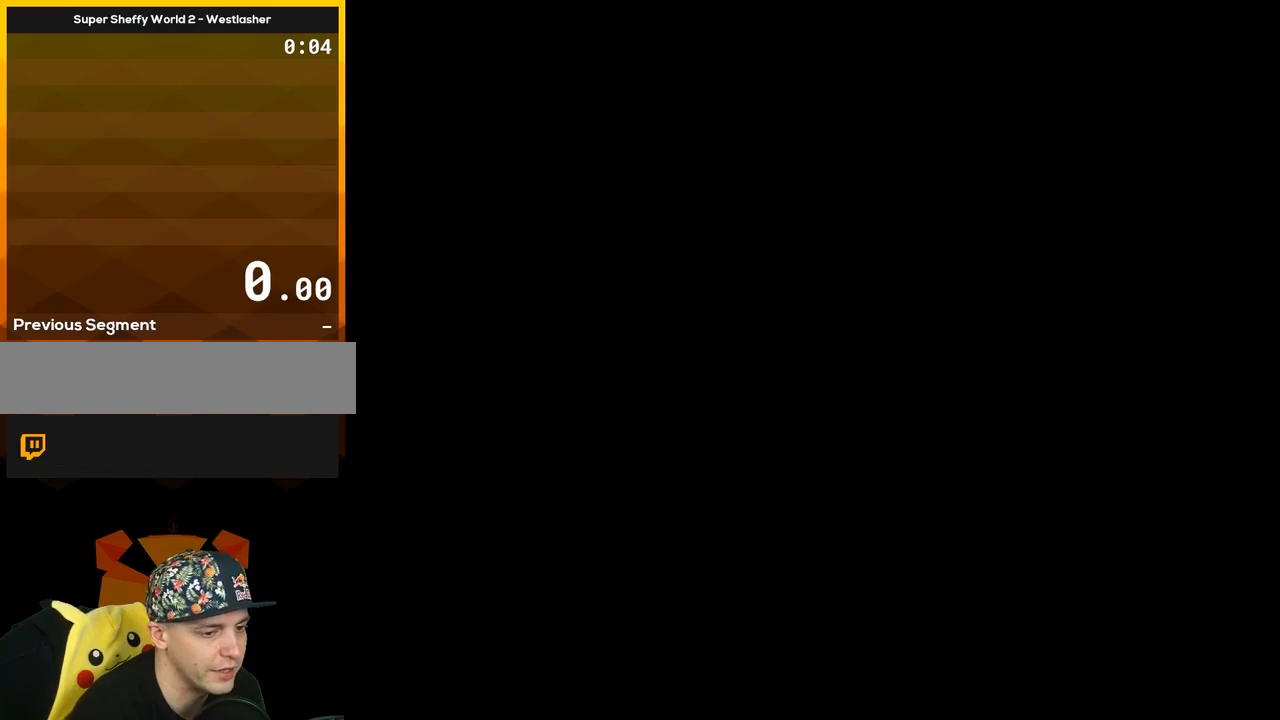
{"buttons": ["B", "Y", "DPAD_RIGHT"], "events": [[233, "DPAD_RIGHT", "down"], [283, "B", "down"], [333, "Y", "up"], [417, "Y", "down"]]}
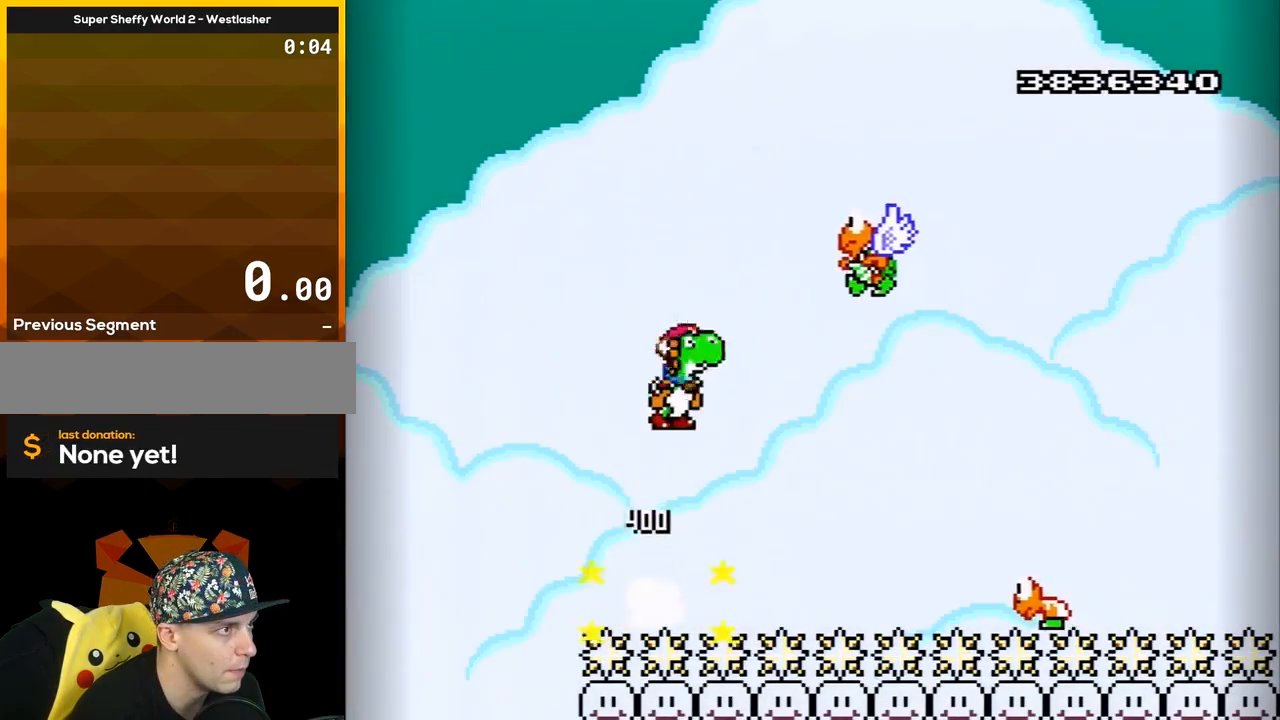
{"buttons": ["B", "Y"], "events": [[50, "DPAD_RIGHT", "up"], [267, "Y", "up"], [383, "Y", "down"]]}
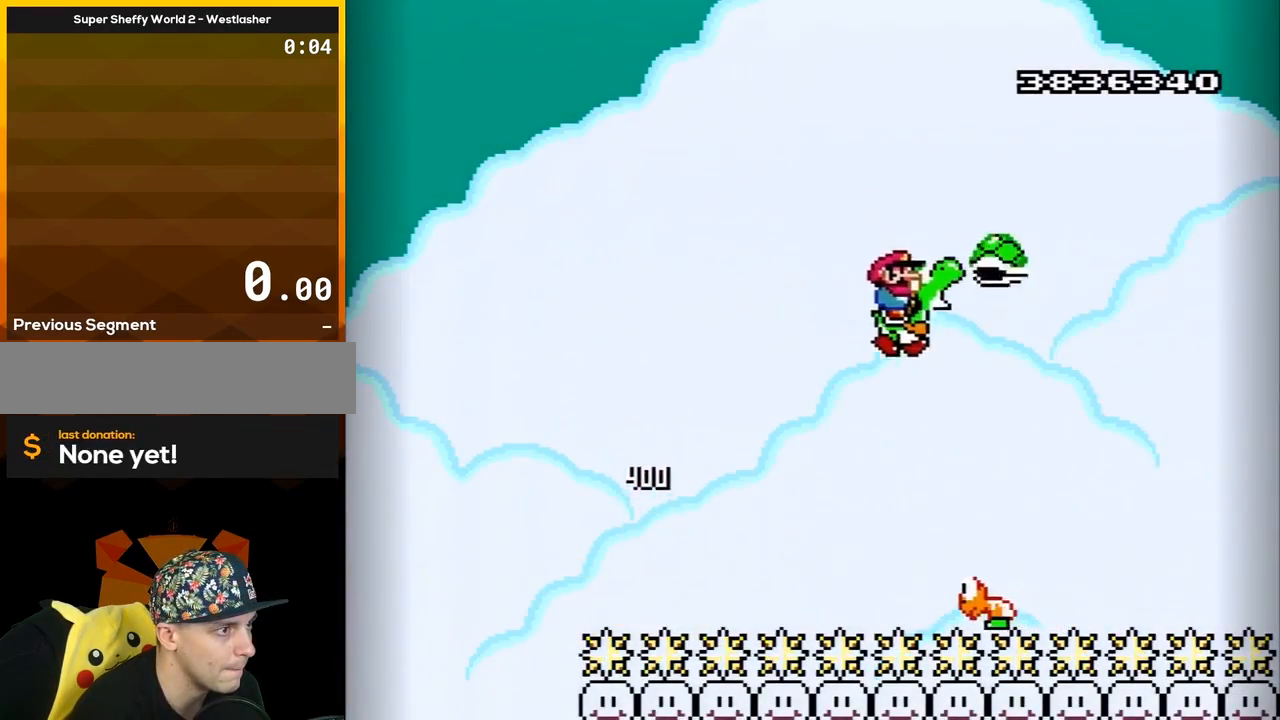
{"buttons": ["B", "Y", "DPAD_RIGHT"], "events": [[83, "DPAD_LEFT", "down"], [167, "DPAD_LEFT", "up"], [167, "DPAD_RIGHT", "down"]]}
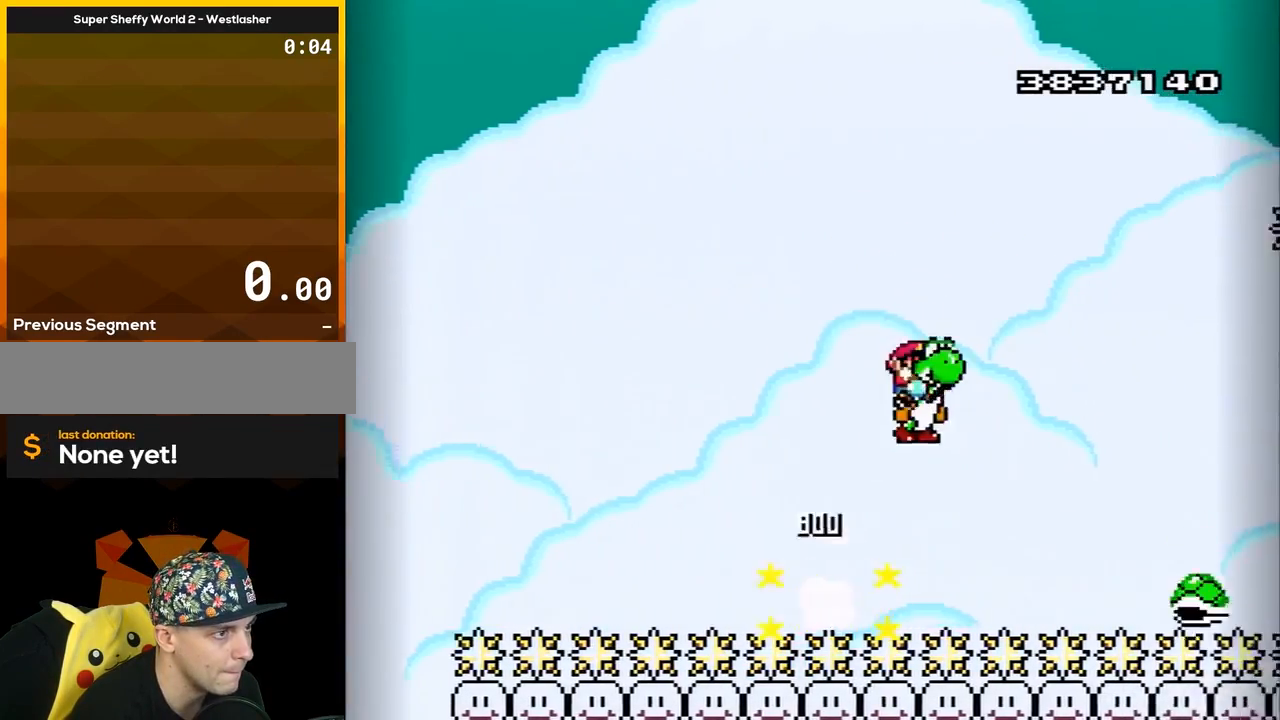
{"buttons": ["B", "Y", "DPAD_LEFT"], "events": [[383, "DPAD_RIGHT", "up"], [417, "B", "up"], [417, "DPAD_LEFT", "down"], [483, "B", "down"]]}
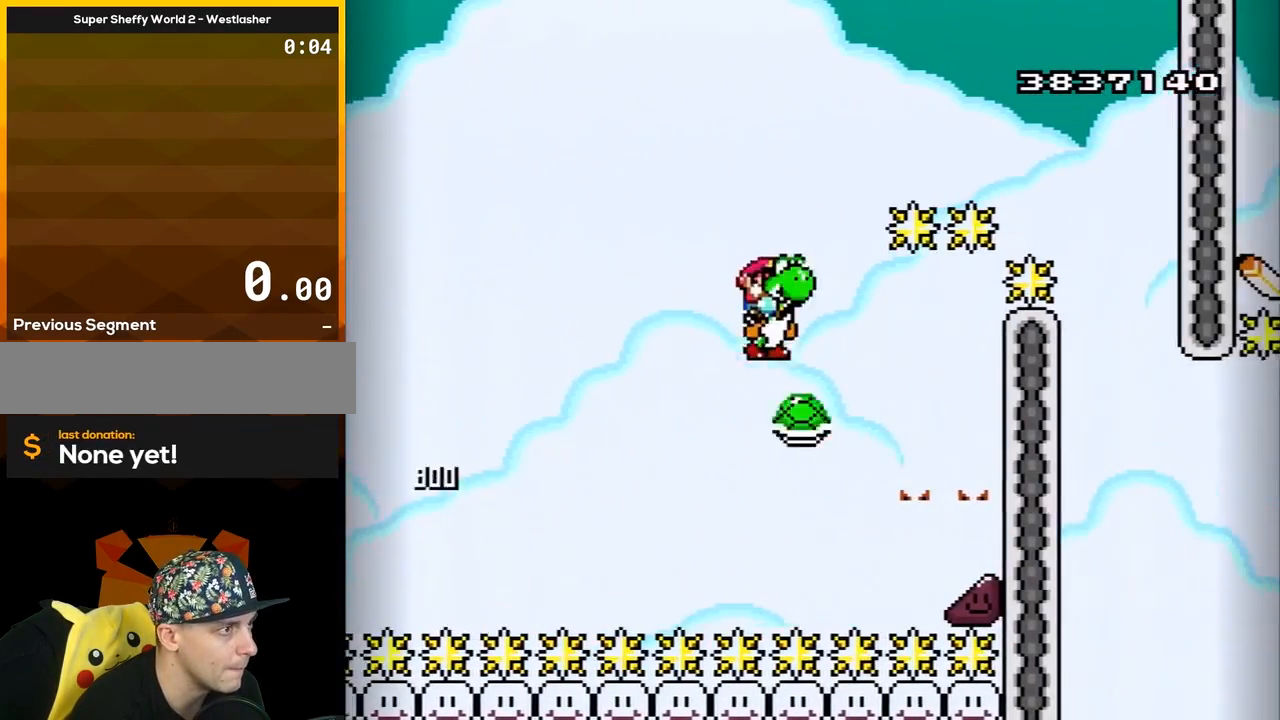
{"buttons": ["B", "Y", "DPAD_RIGHT"], "events": [[33, "DPAD_LEFT", "up"], [33, "DPAD_RIGHT", "down"]]}
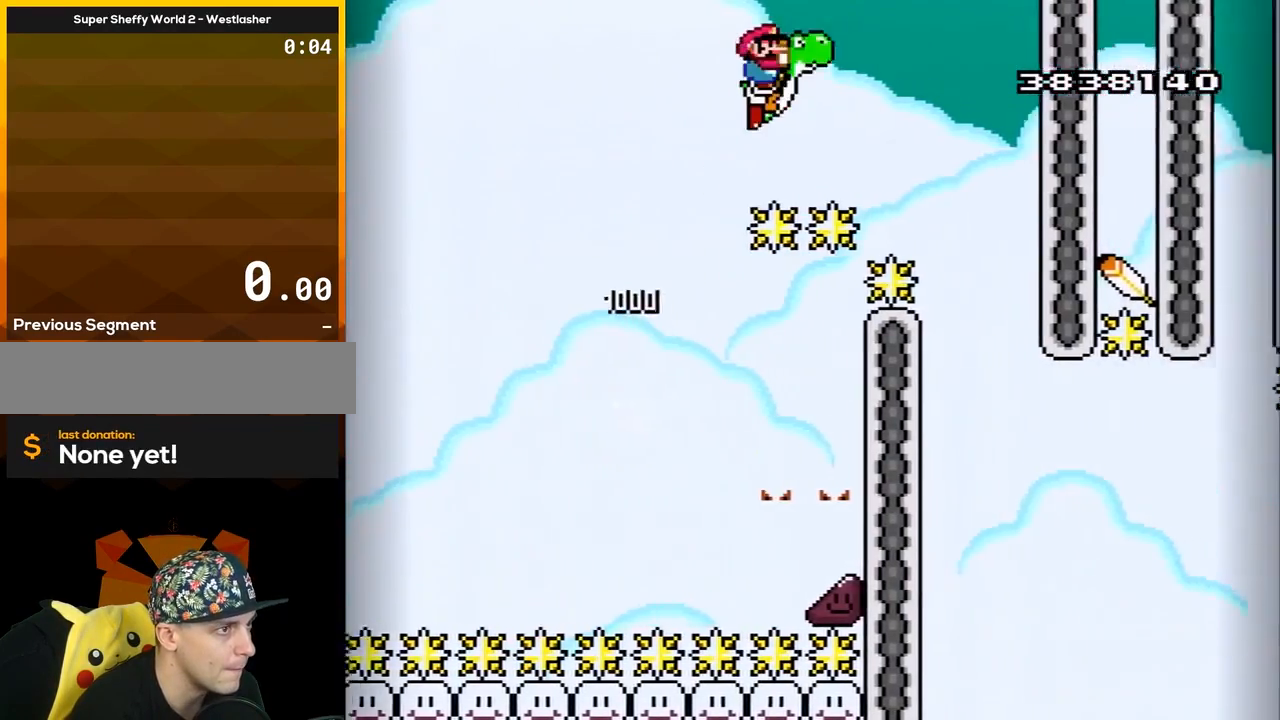
{"buttons": ["B", "Y", "DPAD_RIGHT"], "events": [[150, "Y", "up"], [250, "Y", "down"]]}
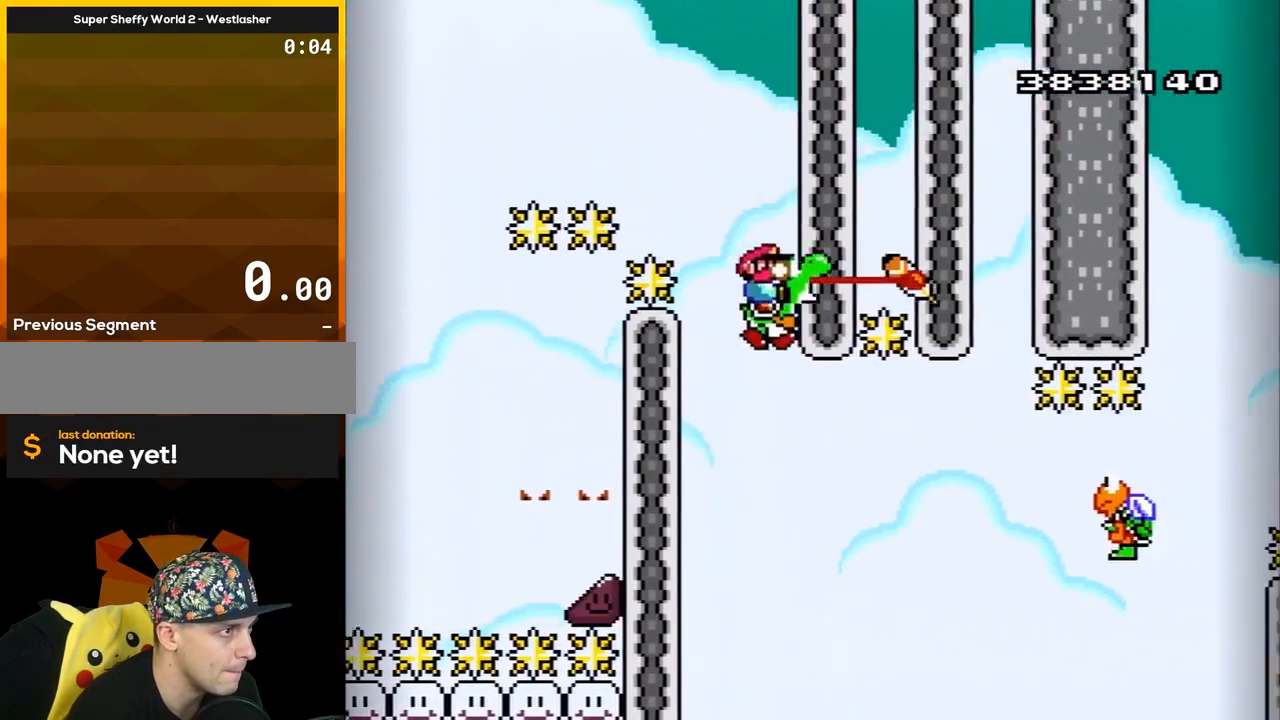
{"buttons": ["B", "Y", "DPAD_RIGHT"], "events": [[50, "DPAD_RIGHT", "up"], [250, "DPAD_RIGHT", "down"]]}
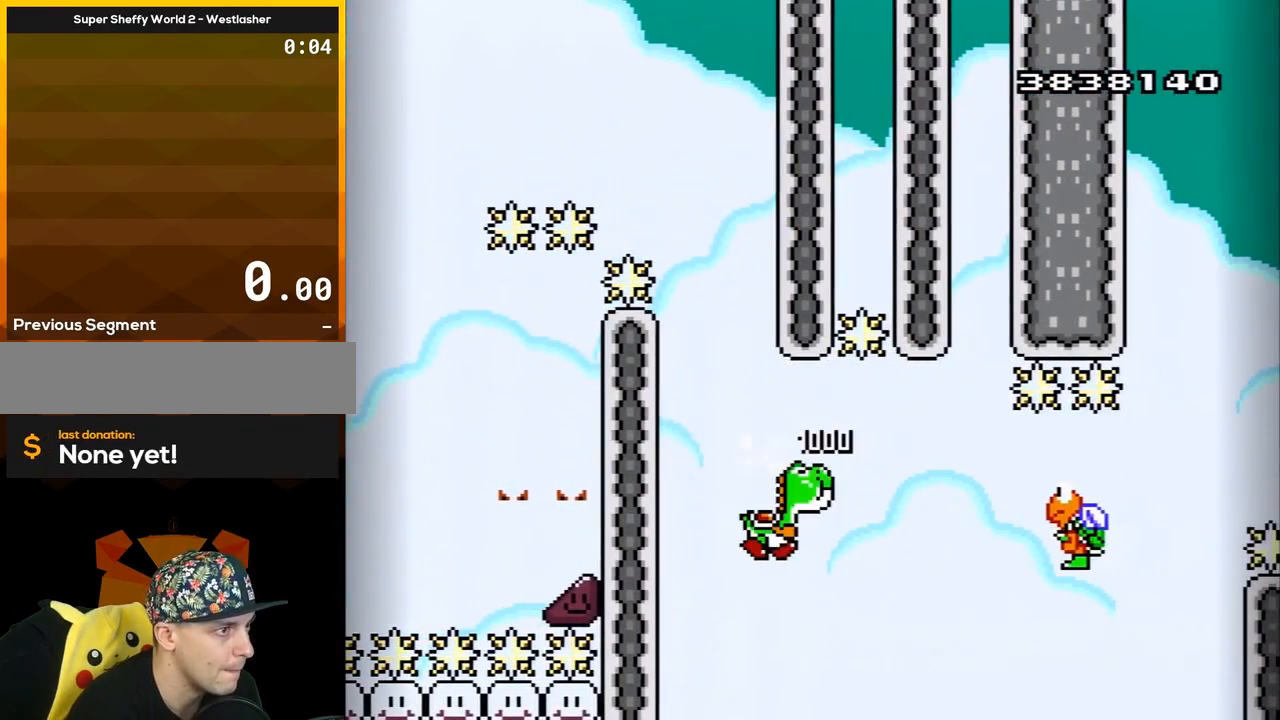
{"buttons": ["B", "Y"], "events": [[150, "Y", "up"], [250, "Y", "down"], [433, "DPAD_RIGHT", "up"]]}